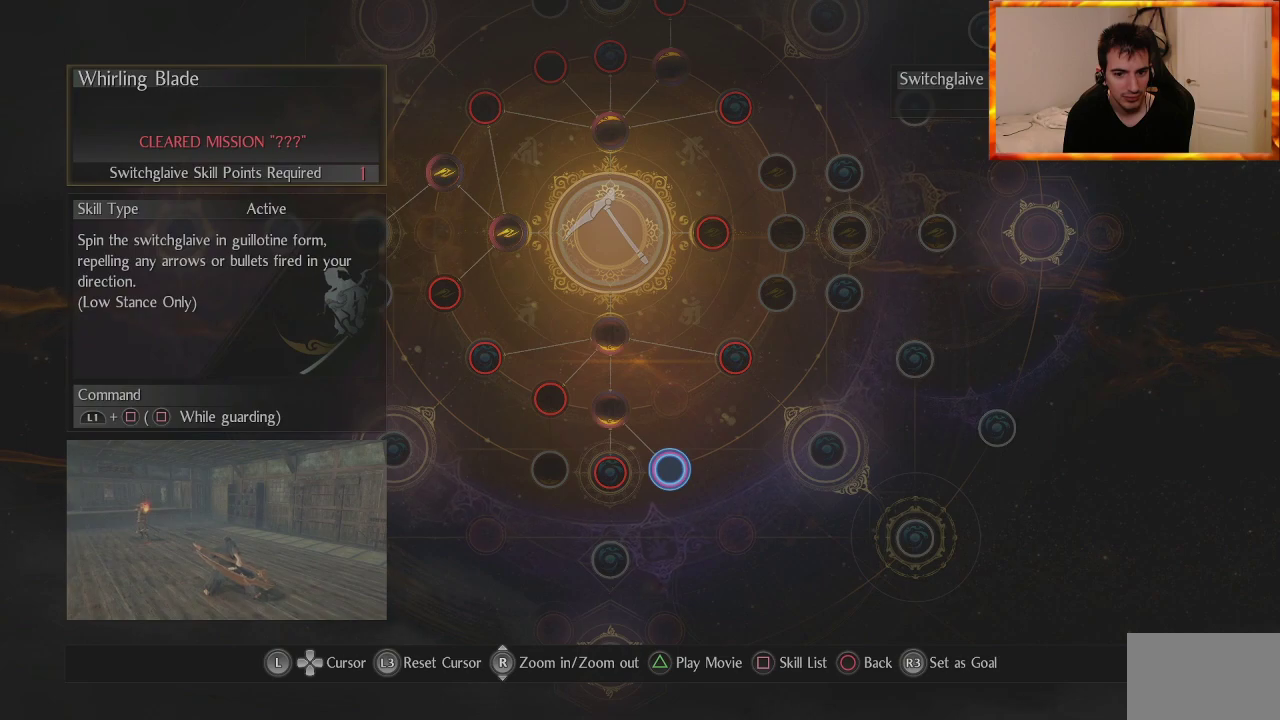
Gameplay with a controller (PlayStation layout); each line is a JSON object with the inputs held at the frame after it. "events" lists button and stick changes between this image and that frame as [ms after this image, input, new state], when the widget could be followed in between.
{"buttons": [], "left_stick": "down", "right_stick": "center", "events": [[383, "left_stick", "down"]]}
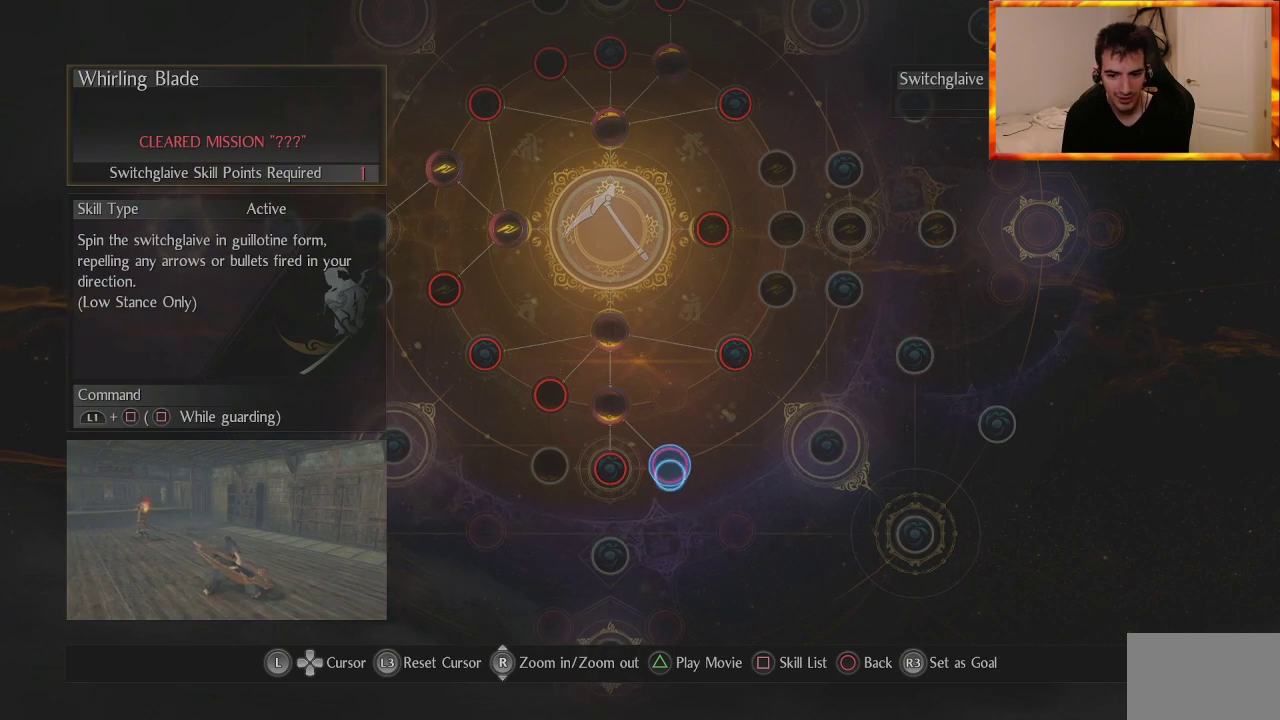
{"buttons": [], "left_stick": "center", "right_stick": "center", "events": [[200, "left_stick", "center"]]}
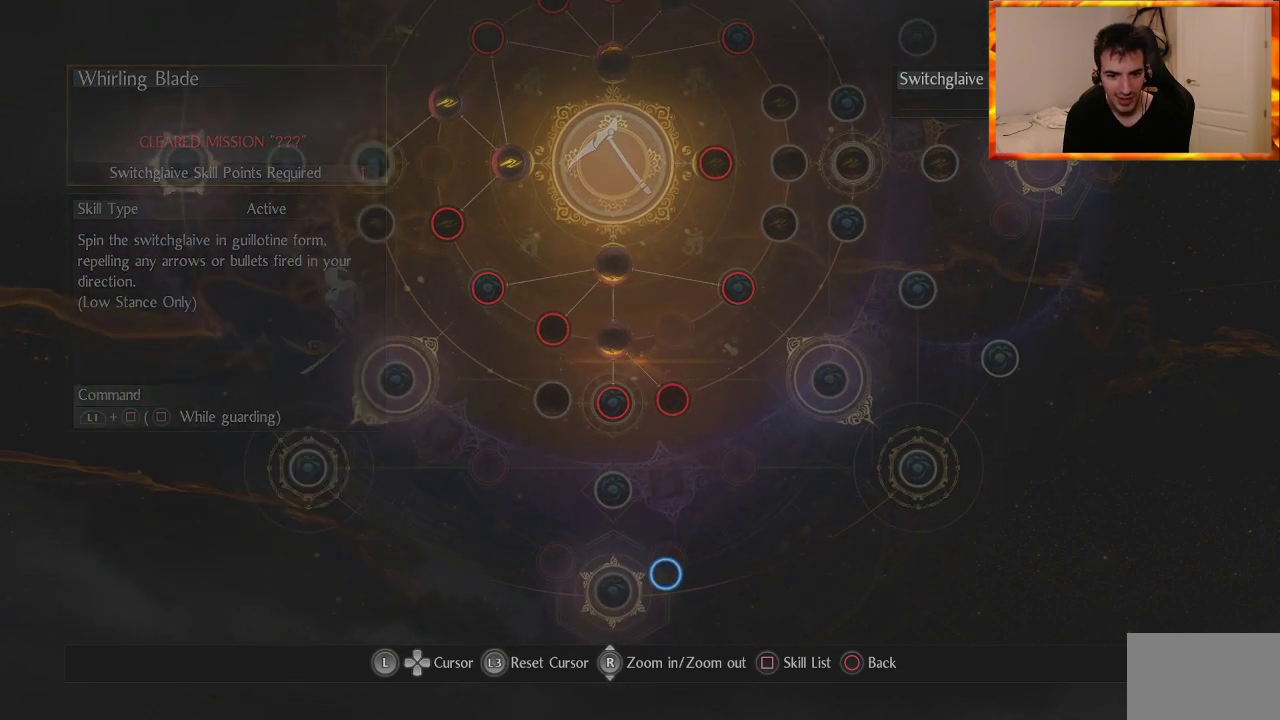
{"buttons": [], "left_stick": "center", "right_stick": "center", "events": [[67, "left_stick", "up"], [383, "left_stick", "center"]]}
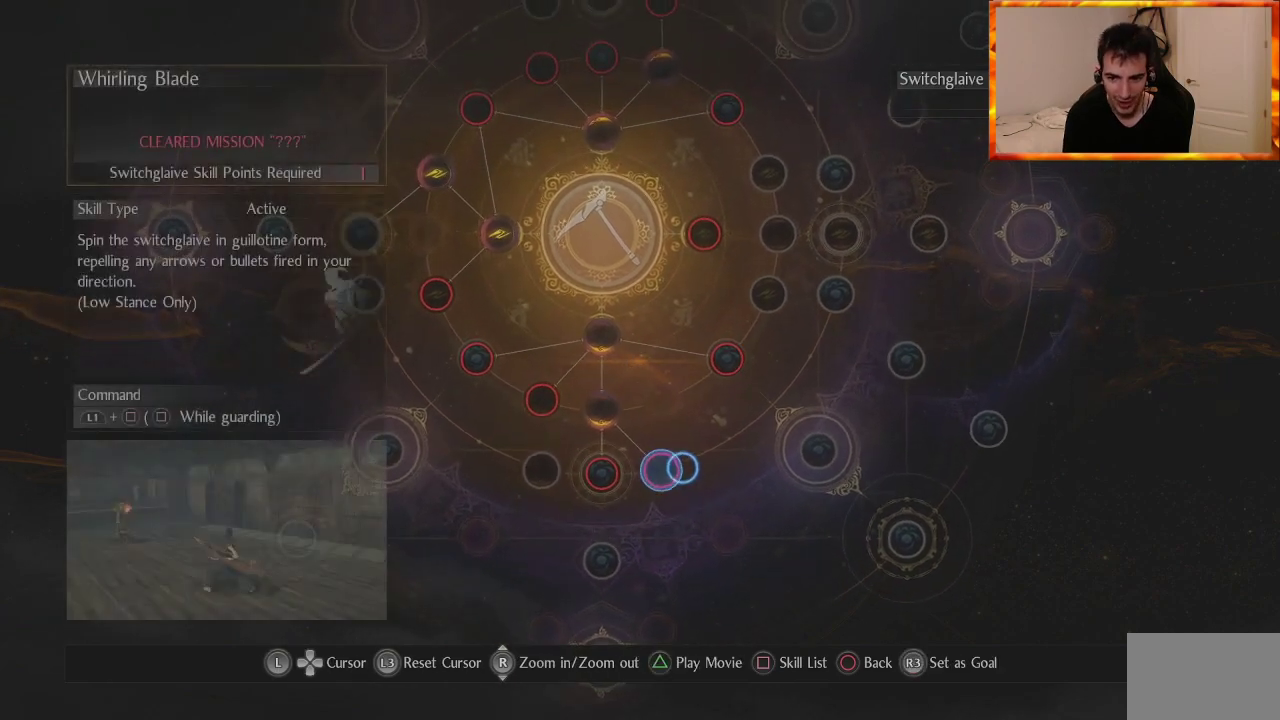
{"buttons": [], "left_stick": "center", "right_stick": "center", "events": [[183, "left_stick", "up-right"], [433, "left_stick", "center"]]}
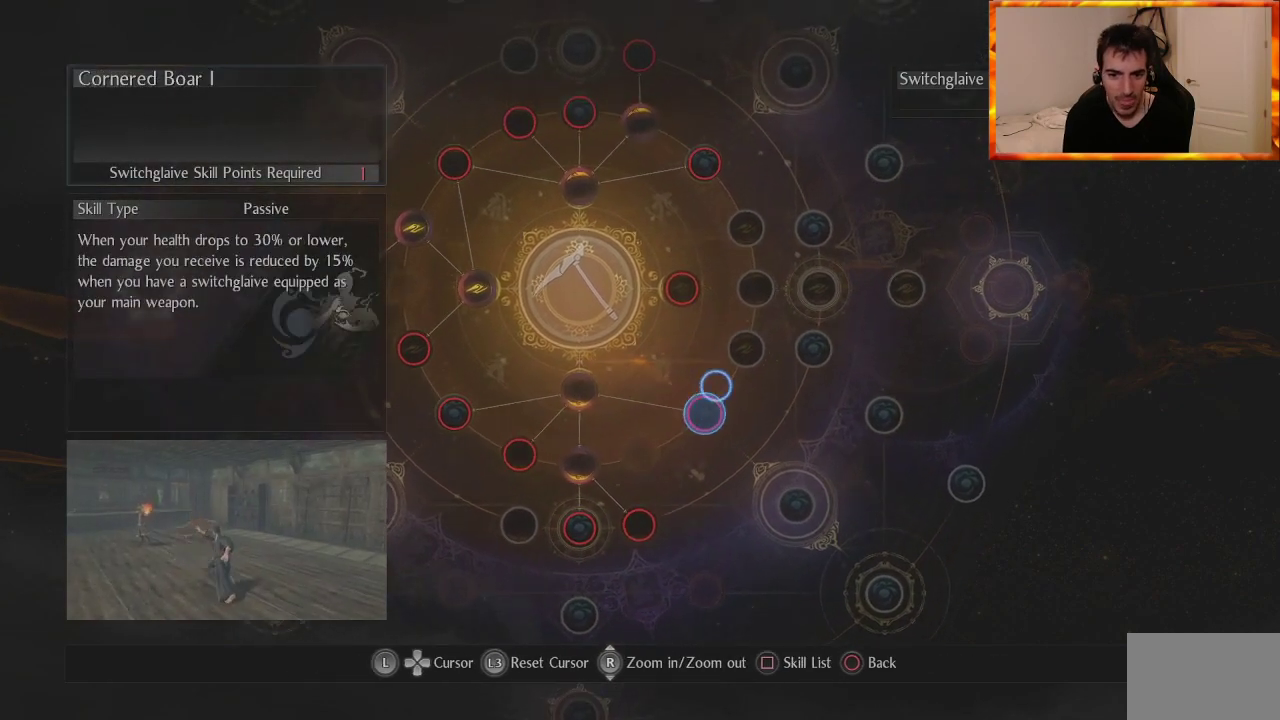
{"buttons": [], "left_stick": "up", "right_stick": "center", "events": [[283, "left_stick", "up-right"], [333, "left_stick", "up"]]}
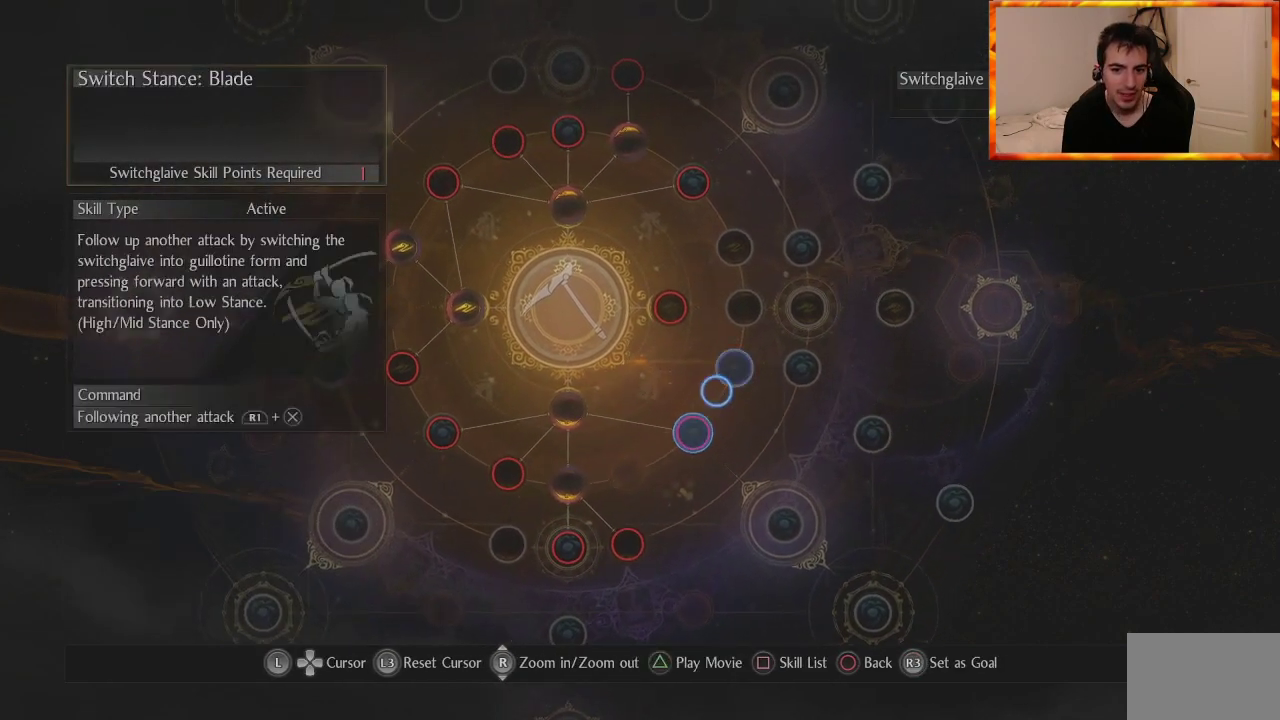
{"buttons": [], "left_stick": "center", "right_stick": "center", "events": [[17, "left_stick", "center"], [250, "left_stick", "up-left"], [400, "left_stick", "center"]]}